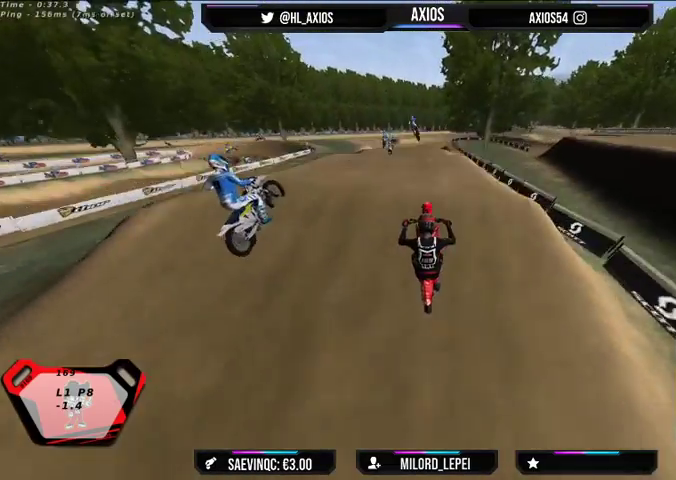
Gameplay with a controller (Xbox layout); each line is a JSON object with the inputs held at the frame after it. "events" lists button and stick changes between this image and that frame as [ms after this image, input, new state], when the widget could be followed in between.
{"buttons": [], "left_stick": "left", "right_stick": "center", "events": [[267, "right_stick", "center"], [367, "R2", "up"], [433, "left_stick", "left"]]}
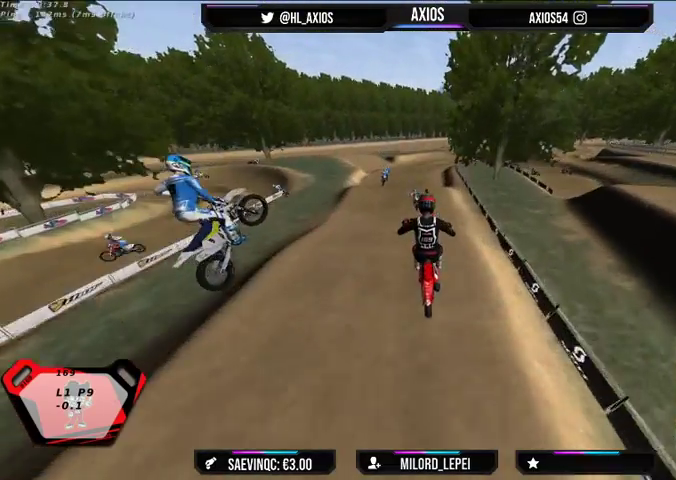
{"buttons": [], "left_stick": "center", "right_stick": "up", "events": [[33, "right_stick", "up"], [67, "left_stick", "center"], [267, "left_stick", "right"], [333, "left_stick", "center"]]}
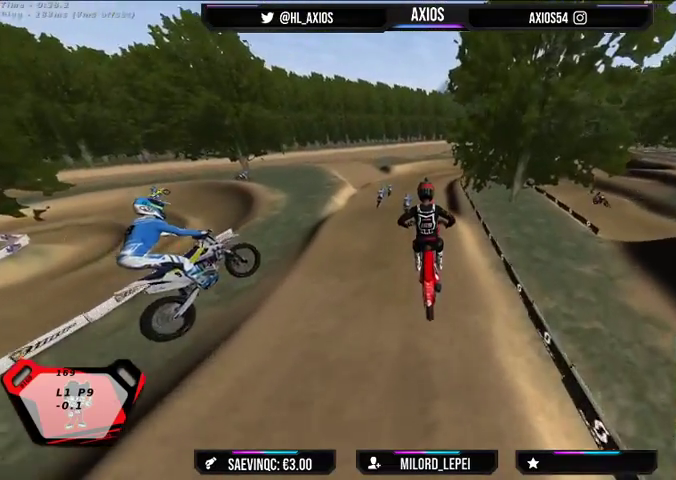
{"buttons": [], "left_stick": "center", "right_stick": "center", "events": [[167, "left_stick", "right"], [300, "right_stick", "center"], [367, "left_stick", "center"]]}
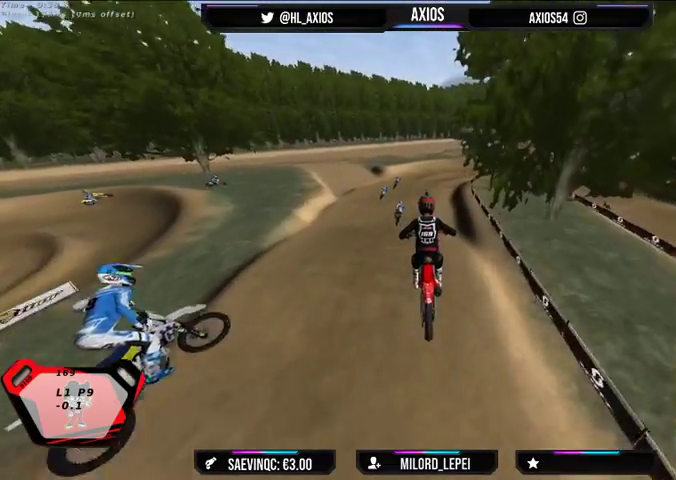
{"buttons": ["R2"], "left_stick": "center", "right_stick": "center", "events": [[167, "R2", "down"], [333, "left_stick", "right"], [400, "left_stick", "center"]]}
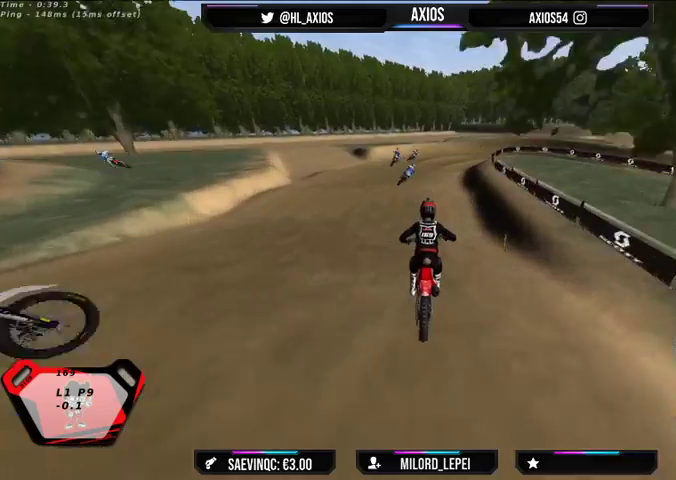
{"buttons": ["L2"], "left_stick": "down-right", "right_stick": "down", "events": [[100, "R2", "up"], [133, "left_stick", "right"], [133, "right_stick", "down"], [267, "left_stick", "center"], [400, "L2", "down"], [467, "left_stick", "down-right"]]}
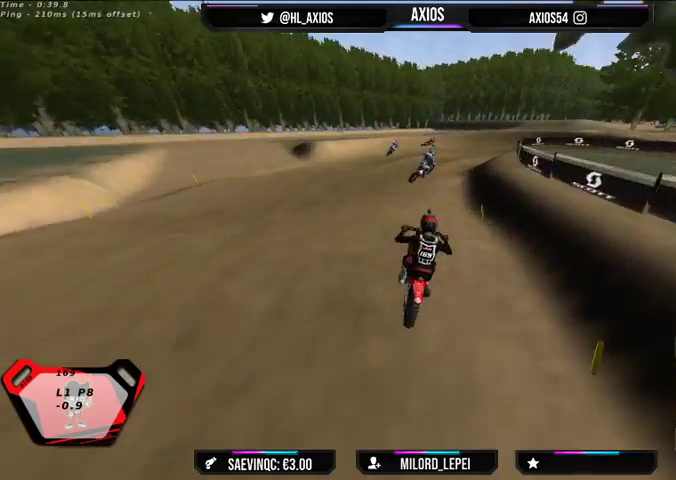
{"buttons": ["L2"], "left_stick": "down", "right_stick": "down", "events": [[133, "L2", "up"], [133, "left_stick", "center"], [467, "left_stick", "down"], [500, "L2", "down"]]}
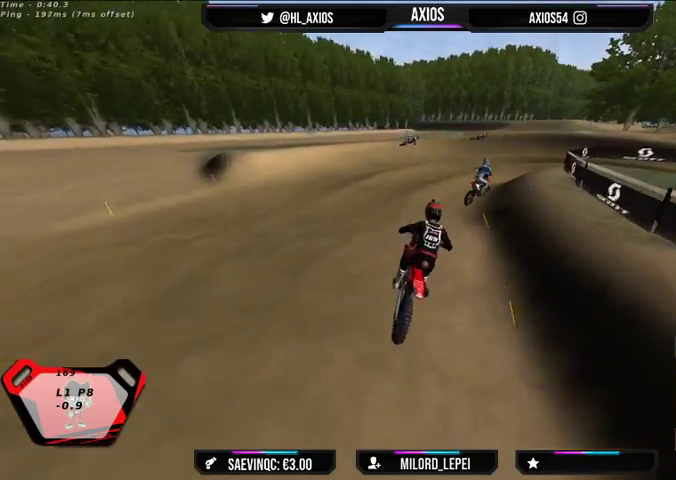
{"buttons": ["L2"], "left_stick": "down-right", "right_stick": "center", "events": [[233, "L2", "up"], [267, "left_stick", "center"], [400, "left_stick", "right"], [400, "right_stick", "center"], [467, "L2", "down"], [467, "left_stick", "down-right"]]}
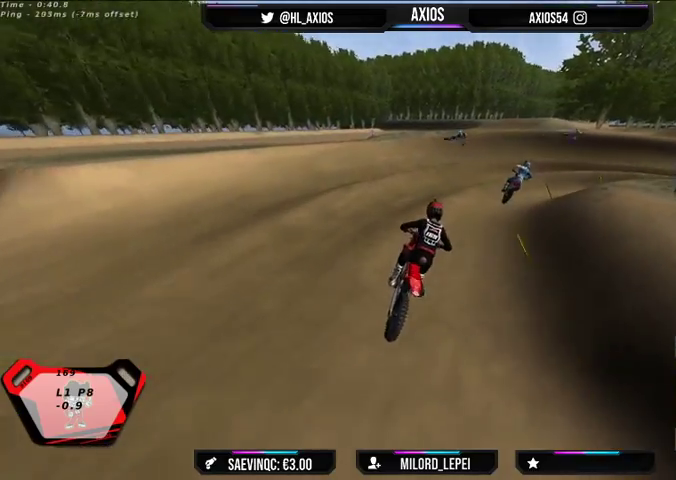
{"buttons": ["R1", "R2"], "left_stick": "center", "right_stick": "center", "events": [[100, "L2", "up"], [167, "R1", "down"], [167, "left_stick", "center"], [433, "R2", "down"]]}
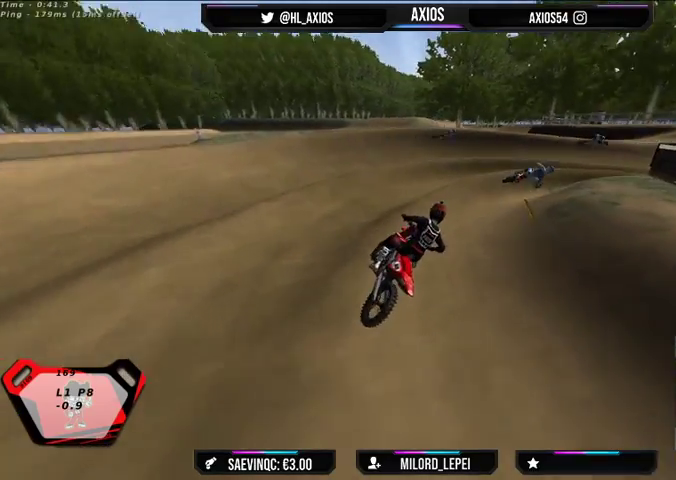
{"buttons": ["R1", "R2"], "left_stick": "center", "right_stick": "center", "events": [[100, "R2", "up"], [167, "R2", "down"]]}
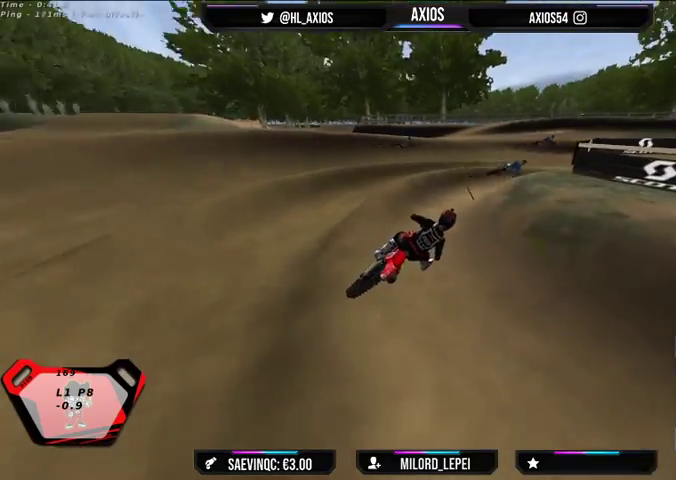
{"buttons": ["R1", "R2"], "left_stick": "center", "right_stick": "center", "events": [[100, "R2", "up"], [167, "left_stick", "left"], [233, "R2", "down"], [333, "R2", "up"], [467, "R2", "down"], [467, "left_stick", "center"]]}
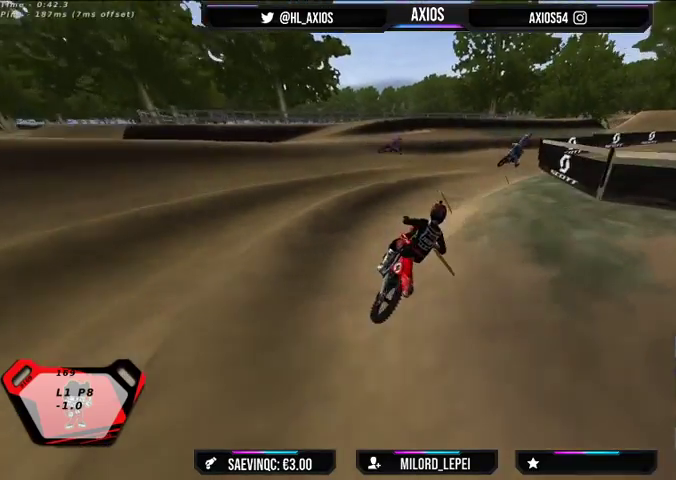
{"buttons": ["R1", "R2"], "left_stick": "left", "right_stick": "center", "events": [[100, "R2", "up"], [100, "left_stick", "right"], [233, "R2", "down"], [233, "left_stick", "center"], [367, "R2", "up"], [367, "left_stick", "left"], [433, "R2", "down"]]}
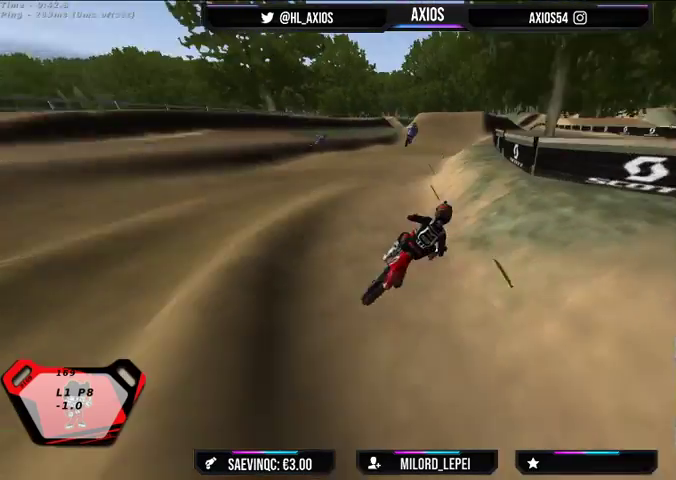
{"buttons": ["R1", "R2"], "left_stick": "center", "right_stick": "center", "events": [[67, "R2", "up"], [267, "R2", "down"], [433, "R2", "up"], [433, "left_stick", "center"], [500, "R2", "down"]]}
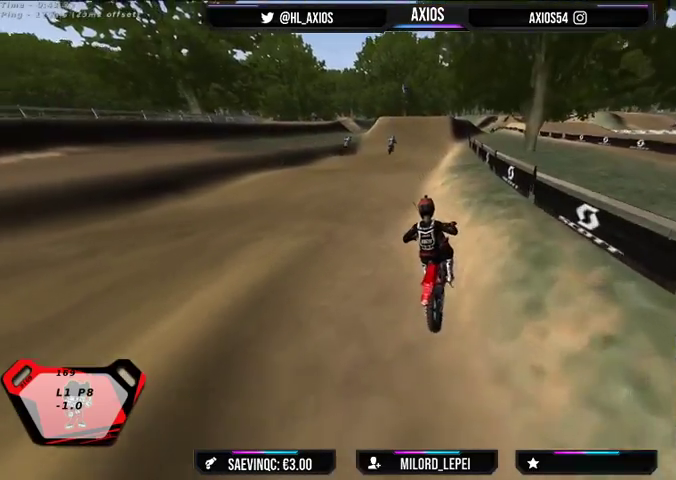
{"buttons": ["R1", "R2"], "left_stick": "center", "right_stick": "center", "events": [[33, "left_stick", "right"], [400, "left_stick", "center"]]}
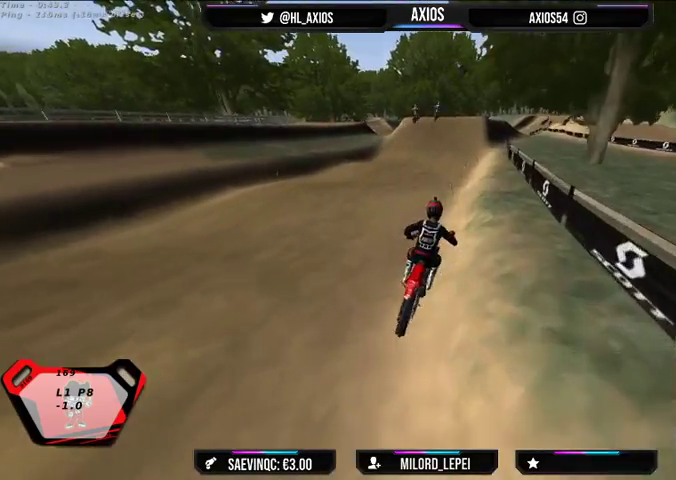
{"buttons": ["R1"], "left_stick": "center", "right_stick": "center", "events": [[67, "left_stick", "left"], [267, "R2", "up"], [433, "left_stick", "center"]]}
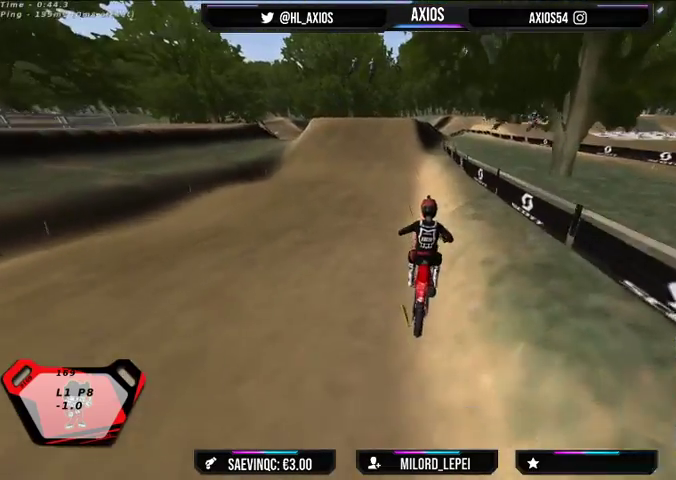
{"buttons": ["R1", "R2"], "left_stick": "center", "right_stick": "center", "events": [[100, "R2", "down"], [233, "left_stick", "left"], [300, "R2", "up"], [433, "R2", "down"], [433, "left_stick", "center"]]}
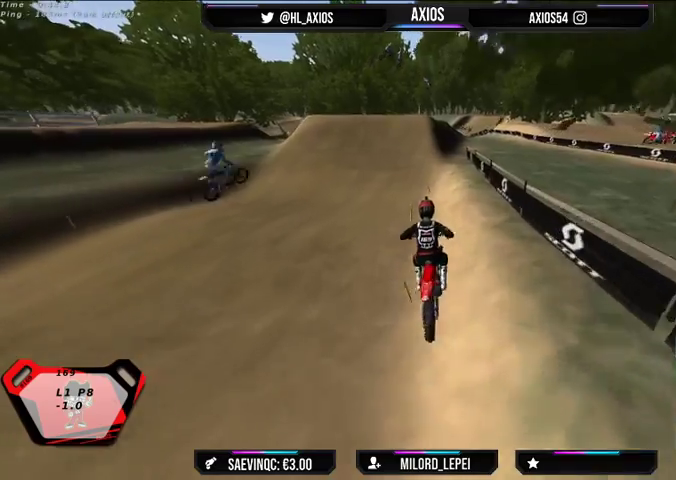
{"buttons": ["R1", "R2"], "left_stick": "right", "right_stick": "center", "events": [[400, "left_stick", "right"]]}
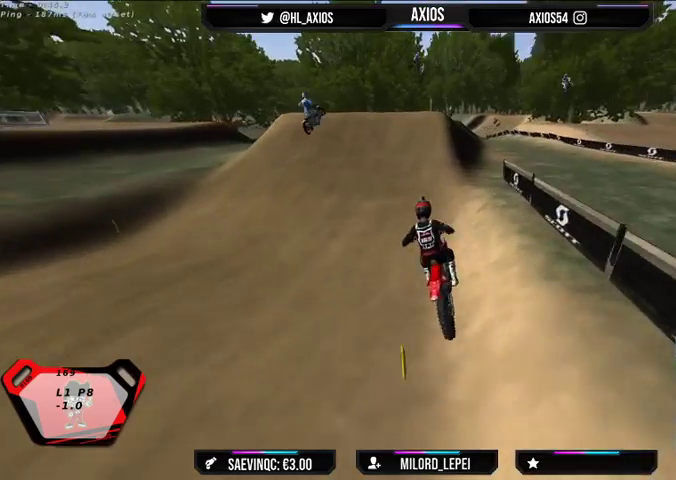
{"buttons": ["R1", "R2"], "left_stick": "right", "right_stick": "center", "events": [[33, "R2", "up"], [167, "R2", "down"], [233, "left_stick", "center"], [500, "left_stick", "right"]]}
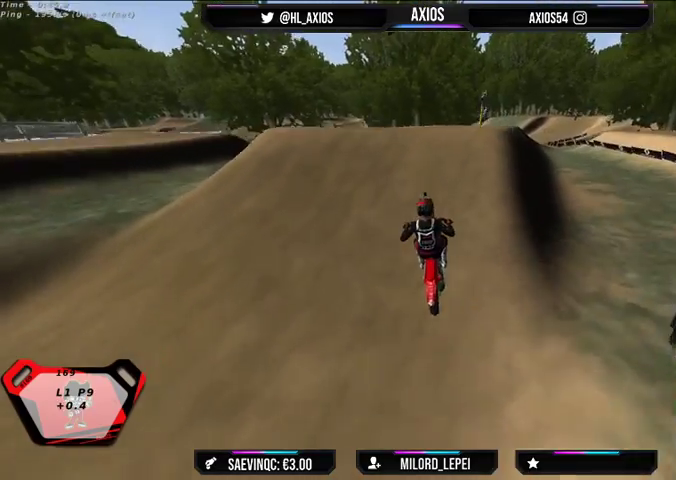
{"buttons": ["R2"], "left_stick": "center", "right_stick": "center", "events": [[67, "R1", "up"], [167, "R2", "up"], [267, "left_stick", "center"], [333, "R2", "down"]]}
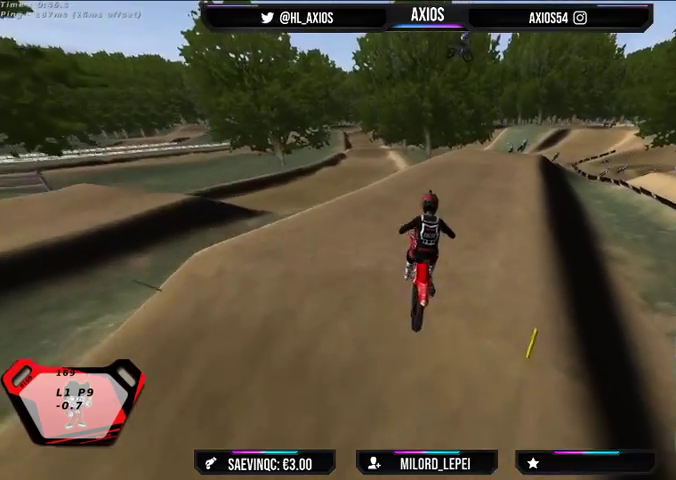
{"buttons": [], "left_stick": "center", "right_stick": "center", "events": [[467, "R2", "up"]]}
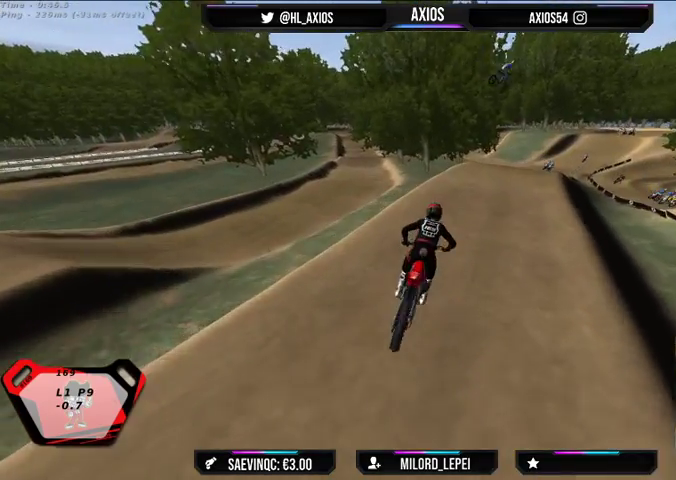
{"buttons": [], "left_stick": "right", "right_stick": "center", "events": [[433, "left_stick", "right"]]}
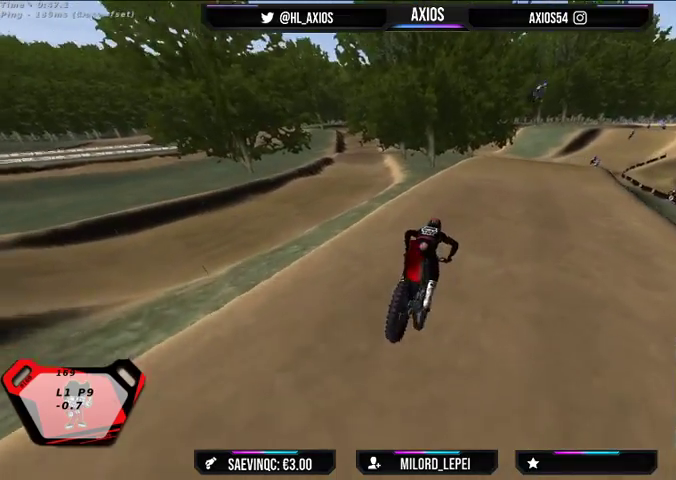
{"buttons": ["R2"], "left_stick": "left", "right_stick": "center", "events": [[300, "R2", "down"], [300, "left_stick", "center"], [500, "left_stick", "left"]]}
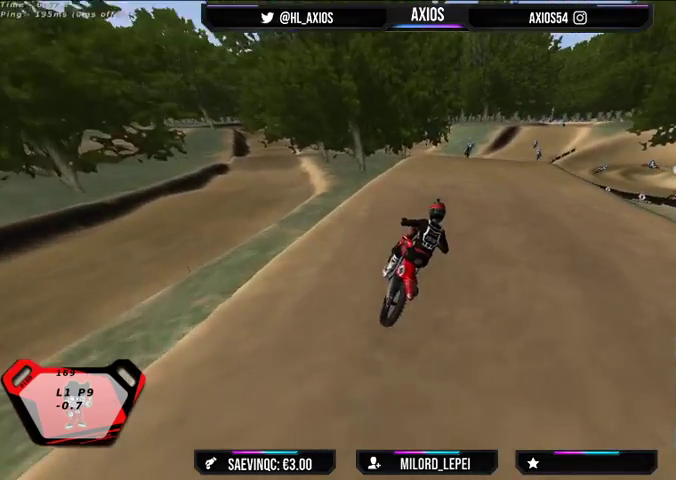
{"buttons": ["R2"], "left_stick": "right", "right_stick": "center", "events": [[233, "left_stick", "center"], [467, "left_stick", "right"]]}
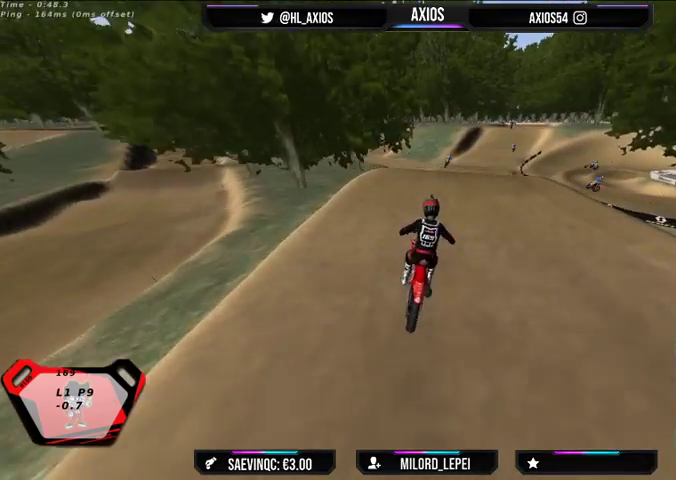
{"buttons": [], "left_stick": "center", "right_stick": "center", "events": [[167, "left_stick", "center"], [433, "R2", "up"]]}
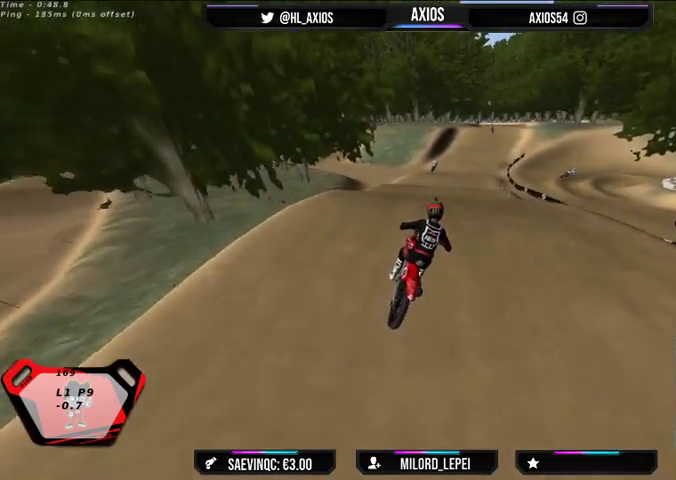
{"buttons": ["R1", "R2"], "left_stick": "center", "right_stick": "center", "events": [[33, "R1", "down"], [133, "R2", "down"]]}
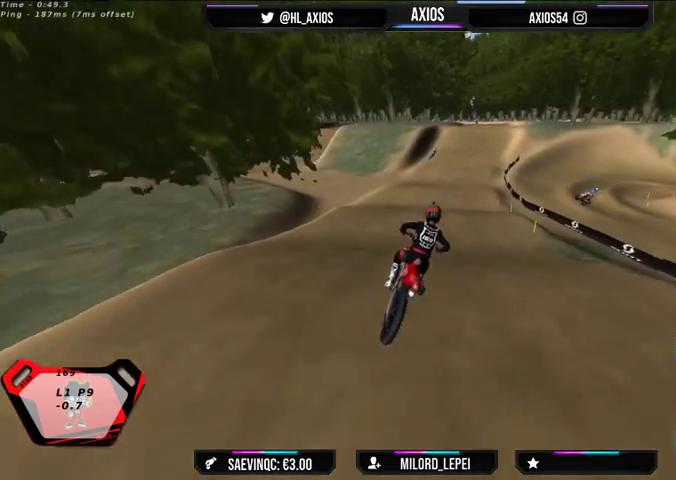
{"buttons": ["R1", "R2"], "left_stick": "center", "right_stick": "center", "events": [[300, "left_stick", "left"], [433, "left_stick", "center"]]}
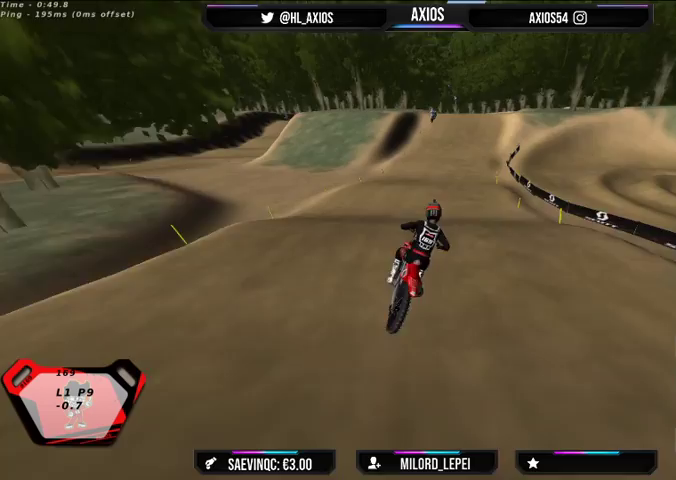
{"buttons": ["R1", "R2"], "left_stick": "center", "right_stick": "center", "events": []}
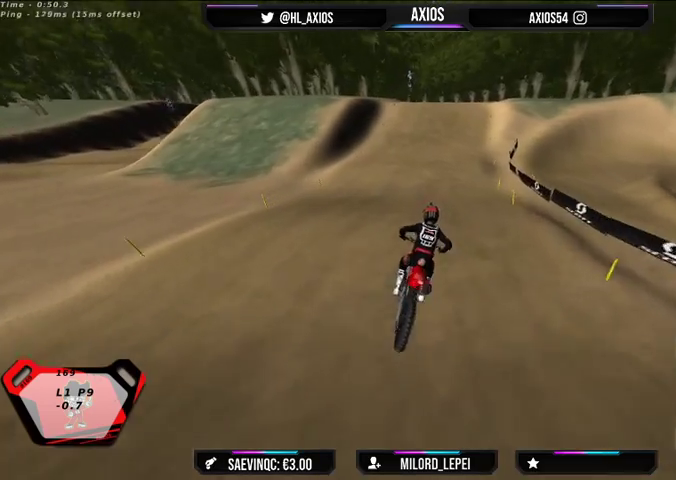
{"buttons": ["R1", "R2"], "left_stick": "left", "right_stick": "center", "events": [[67, "left_stick", "left"], [200, "left_stick", "center"], [400, "left_stick", "left"]]}
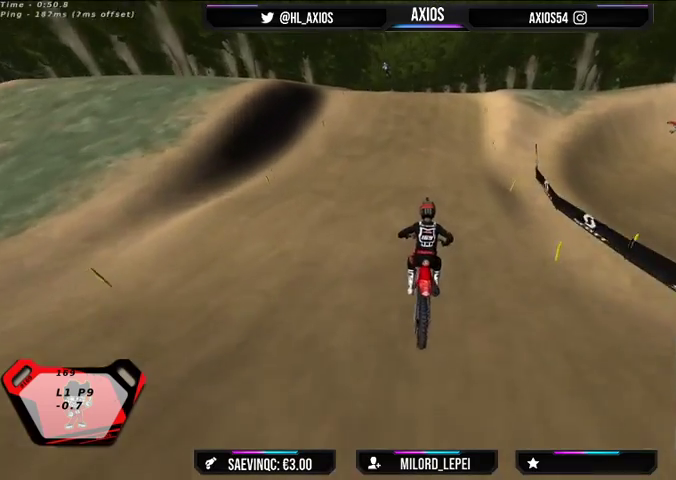
{"buttons": ["R2"], "left_stick": "center", "right_stick": "center", "events": [[33, "left_stick", "center"], [300, "R1", "up"], [367, "left_stick", "left"], [467, "left_stick", "center"]]}
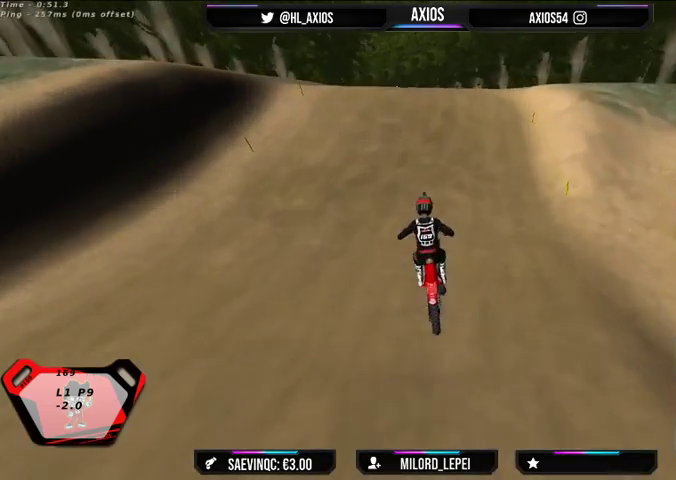
{"buttons": ["R2"], "left_stick": "center", "right_stick": "center", "events": [[33, "left_stick", "left"], [200, "left_stick", "center"], [367, "left_stick", "right"], [500, "left_stick", "center"]]}
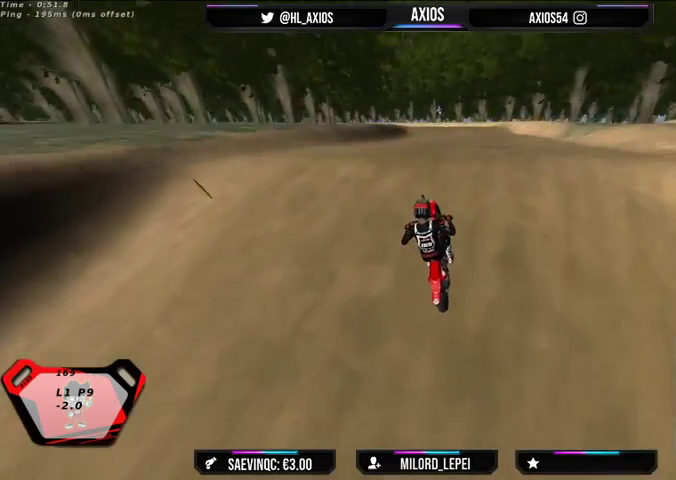
{"buttons": [], "left_stick": "left", "right_stick": "center", "events": [[333, "left_stick", "left"], [433, "R2", "up"]]}
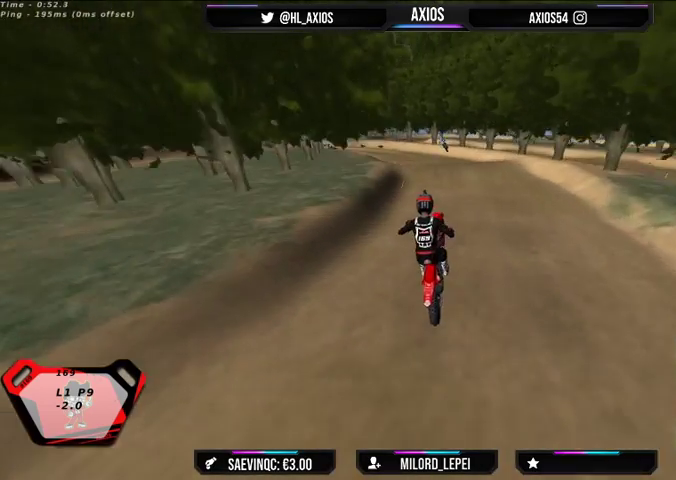
{"buttons": [], "left_stick": "right", "right_stick": "center", "events": [[100, "R2", "down"], [300, "left_stick", "center"], [367, "R2", "up"], [400, "left_stick", "right"]]}